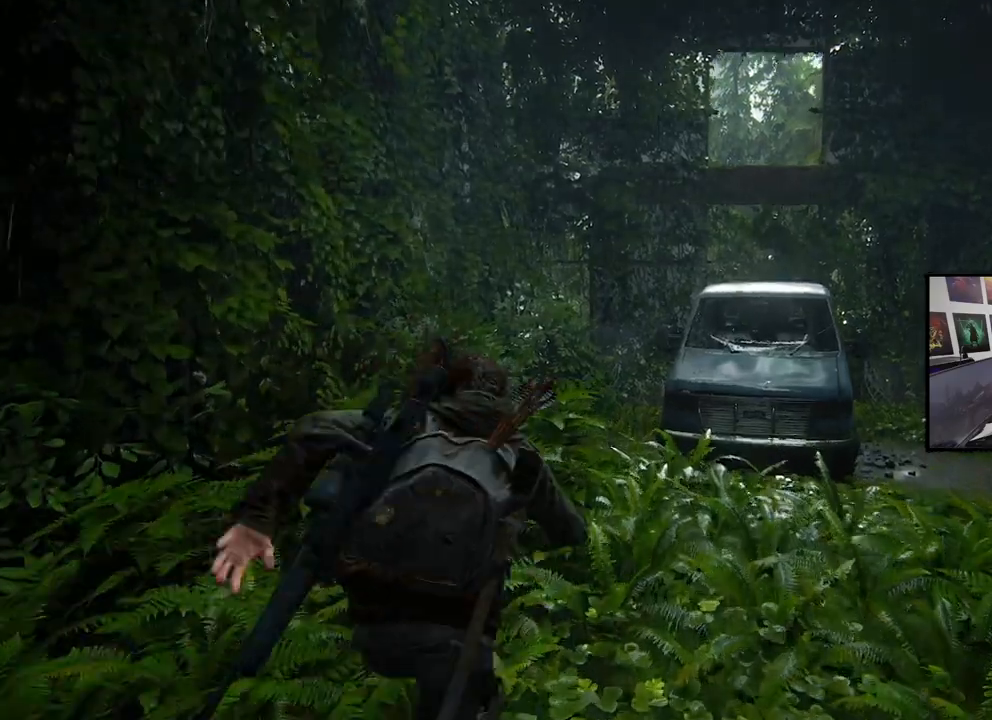
Gameplay with a controller (PlayStation layout); each line is a JSON object with the inputs held at the frame after it. "events" lists button and stick changes between this image and that frame as [ms after this image, input, new state], when the widget could be followed in between.
{"buttons": ["CROSS", "L1"], "left_stick": "up-right", "right_stick": "center", "events": [[467, "CROSS", "down"]]}
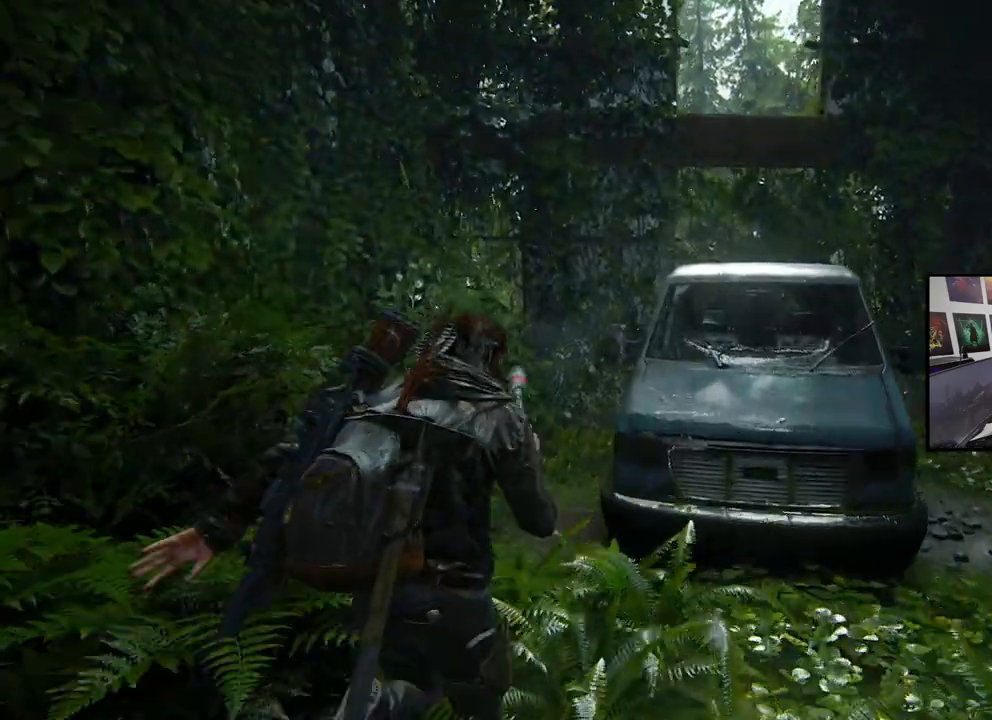
{"buttons": ["CROSS", "L1"], "left_stick": "up", "right_stick": "center", "events": [[67, "CROSS", "up"], [133, "CROSS", "down"], [267, "CROSS", "up"], [333, "CROSS", "down"], [433, "CROSS", "up"], [500, "CROSS", "down"], [500, "left_stick", "up"]]}
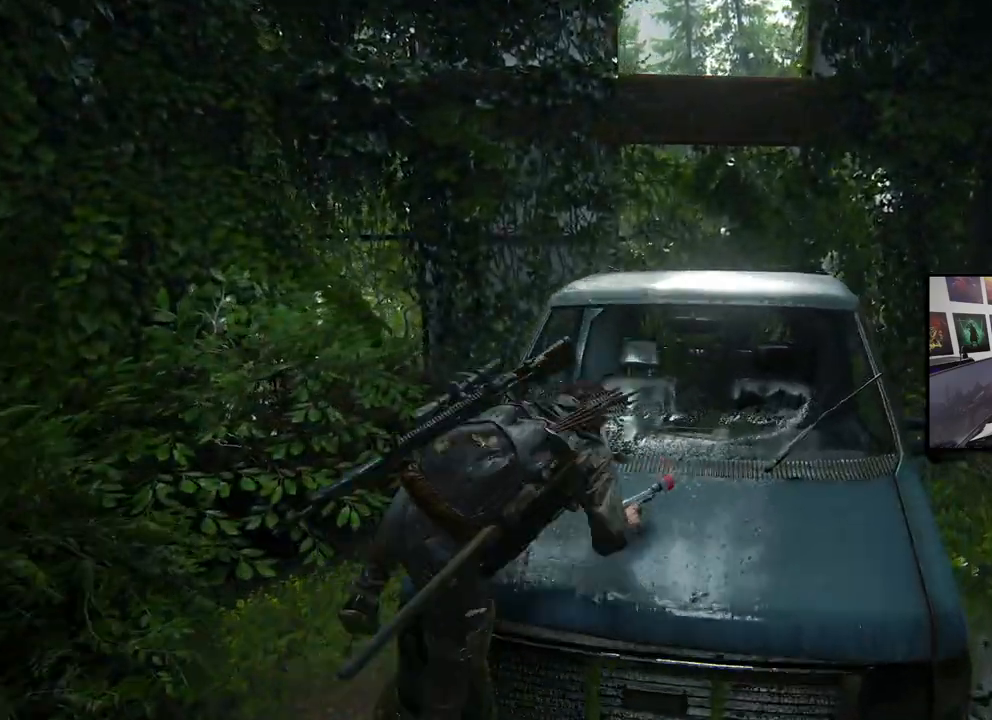
{"buttons": ["L1"], "left_stick": "up", "right_stick": "center", "events": [[100, "CROSS", "up"], [200, "CROSS", "down"], [300, "CROSS", "up"], [400, "CROSS", "down"], [500, "CROSS", "up"]]}
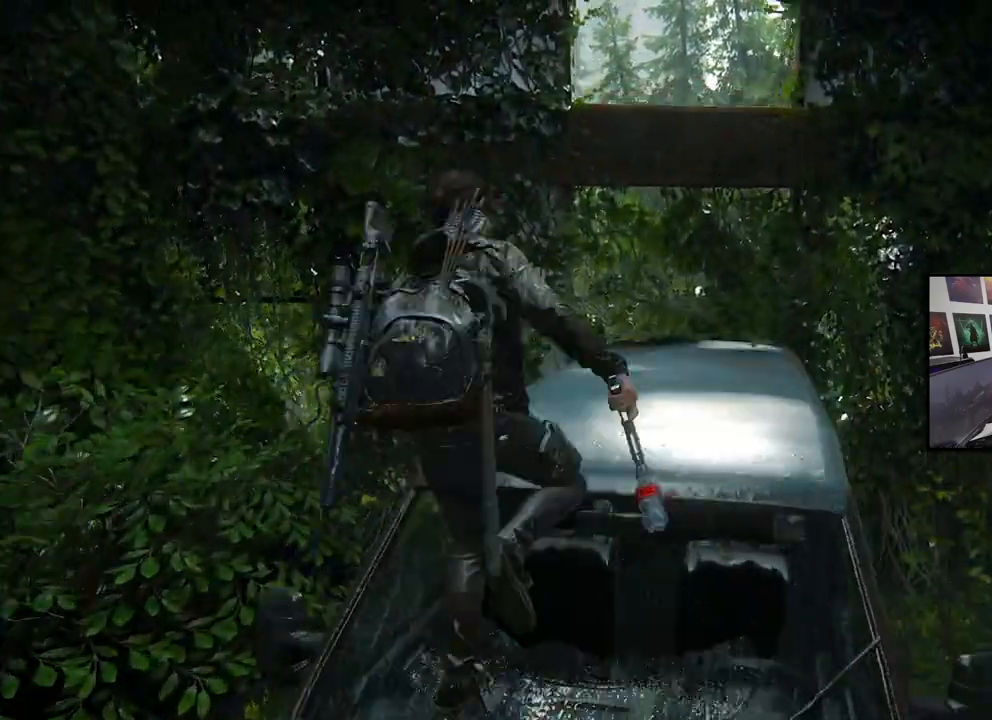
{"buttons": ["CROSS", "L1"], "left_stick": "up", "right_stick": "center", "events": [[100, "CROSS", "down"], [200, "CROSS", "up"], [300, "CROSS", "down"], [400, "CROSS", "up"], [500, "CROSS", "down"]]}
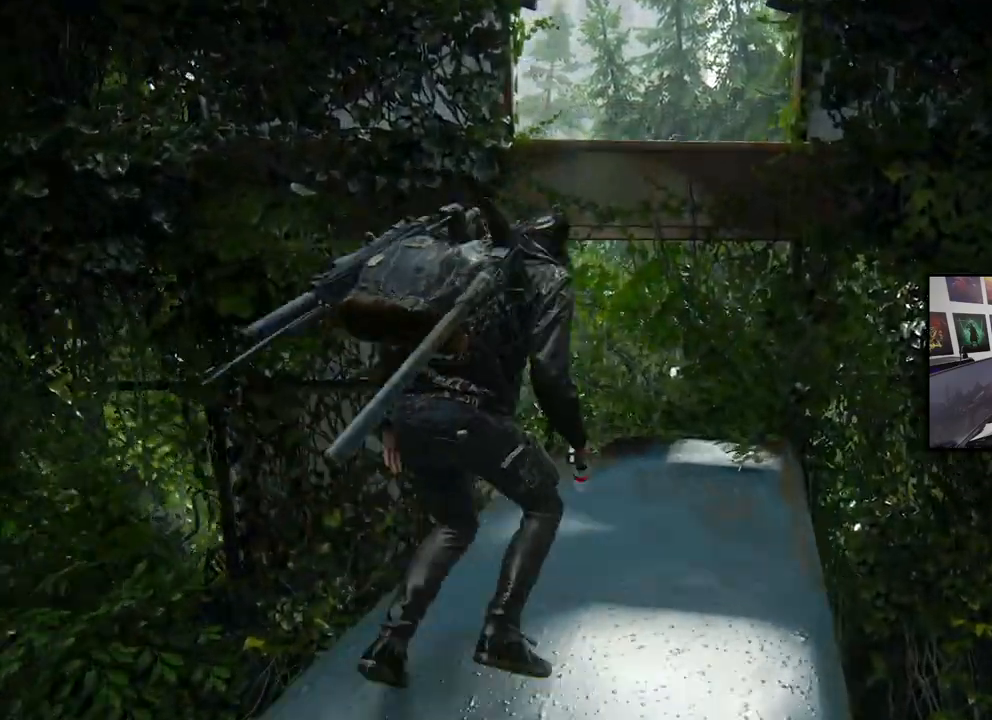
{"buttons": ["CROSS", "L1"], "left_stick": "up", "right_stick": "center", "events": [[100, "CROSS", "up"], [200, "CROSS", "down"], [333, "CROSS", "up"], [400, "CROSS", "down"]]}
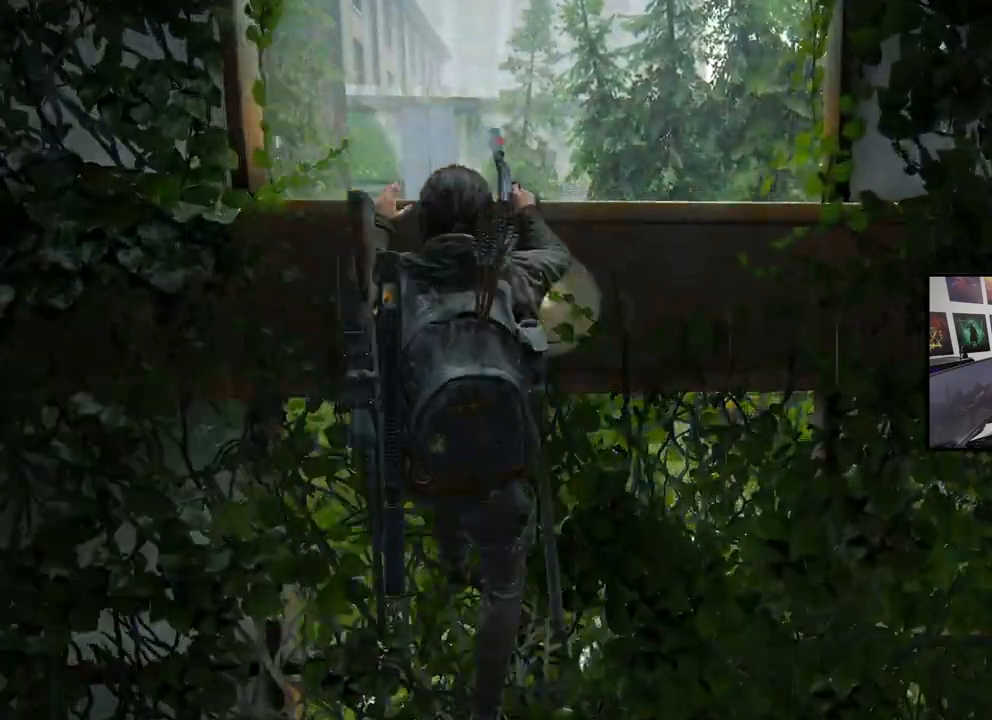
{"buttons": ["L1"], "left_stick": "up", "right_stick": "center", "events": [[33, "CROSS", "up"], [100, "CROSS", "down"], [233, "CROSS", "up"]]}
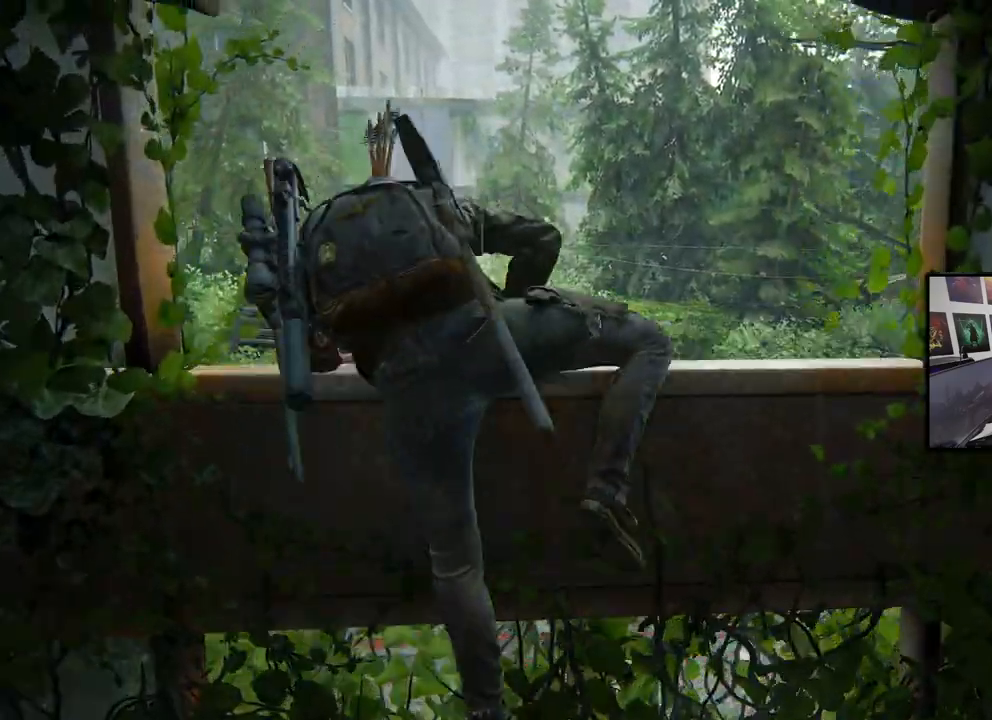
{"buttons": ["L1"], "left_stick": "up", "right_stick": "center", "events": [[200, "right_stick", "down"], [267, "right_stick", "center"]]}
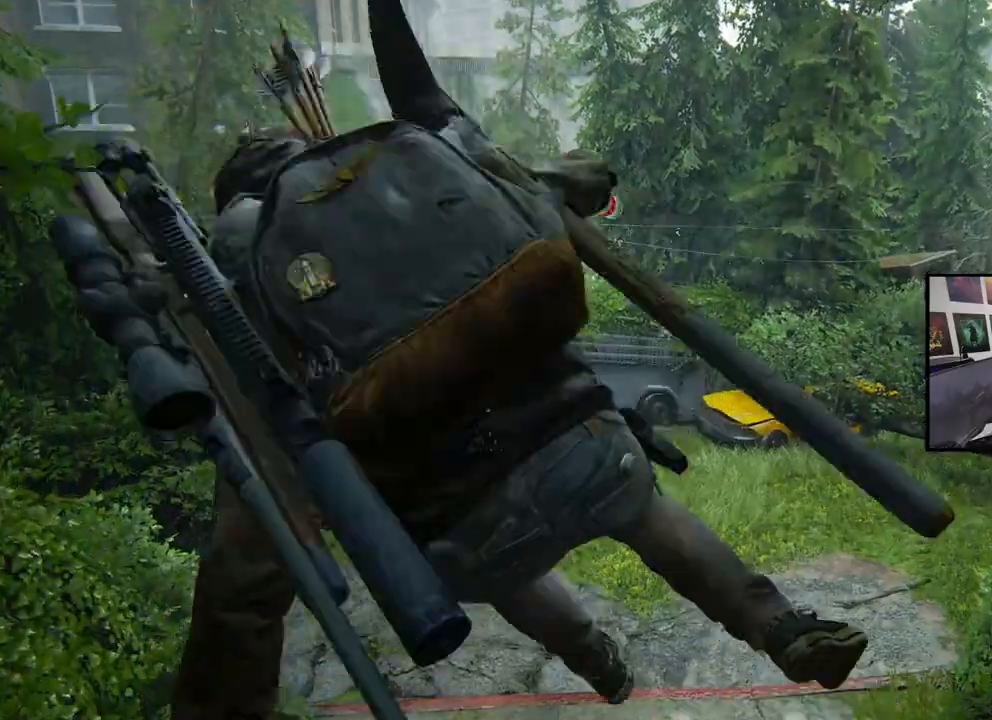
{"buttons": [], "left_stick": "up", "right_stick": "right", "events": [[200, "L1", "up"], [500, "right_stick", "right"]]}
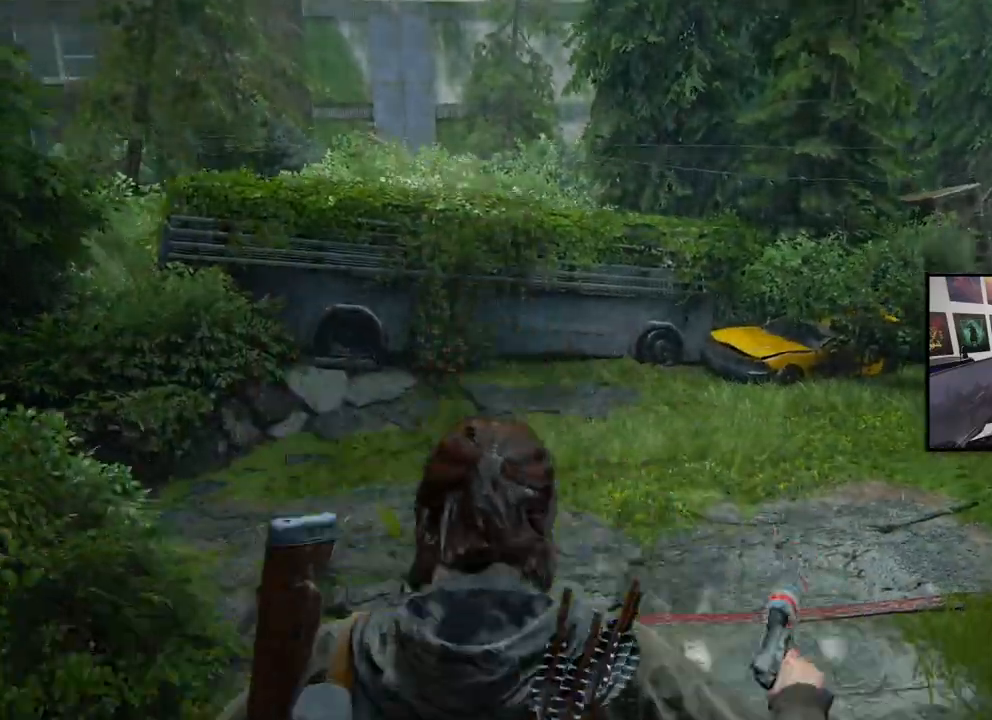
{"buttons": ["L1"], "left_stick": "up", "right_stick": "center", "events": [[133, "left_stick", "center"], [233, "right_stick", "up-right"], [400, "left_stick", "up"], [400, "right_stick", "center"], [433, "L1", "down"]]}
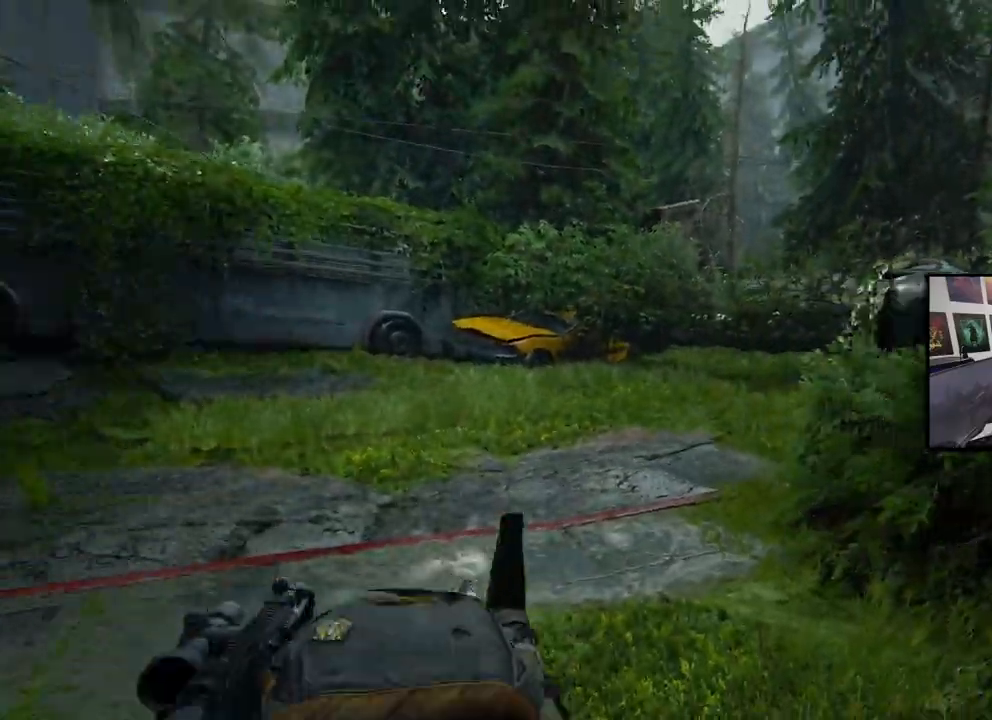
{"buttons": ["L1"], "left_stick": "up", "right_stick": "center", "events": []}
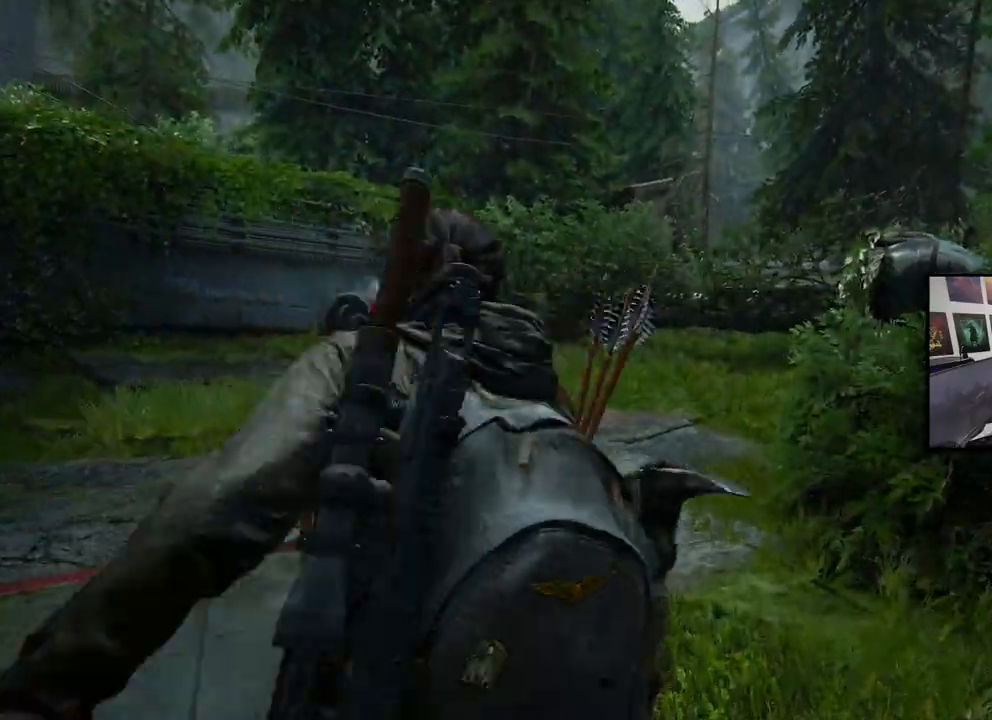
{"buttons": ["L1"], "left_stick": "up", "right_stick": "right", "events": [[167, "right_stick", "right"]]}
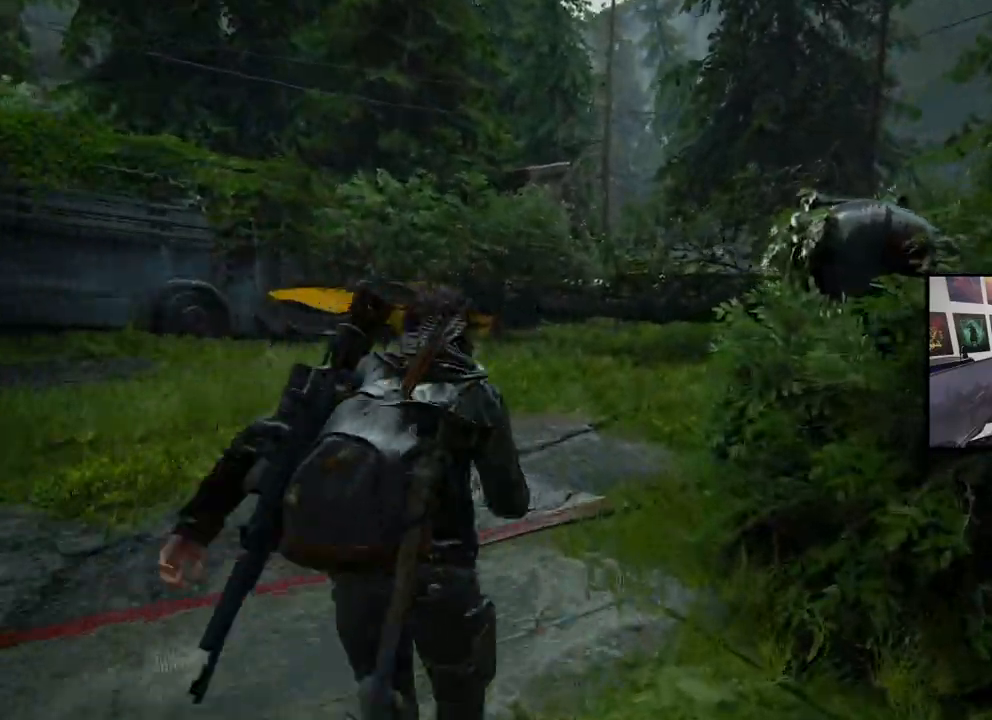
{"buttons": ["L1"], "left_stick": "up", "right_stick": "center", "events": [[100, "right_stick", "center"]]}
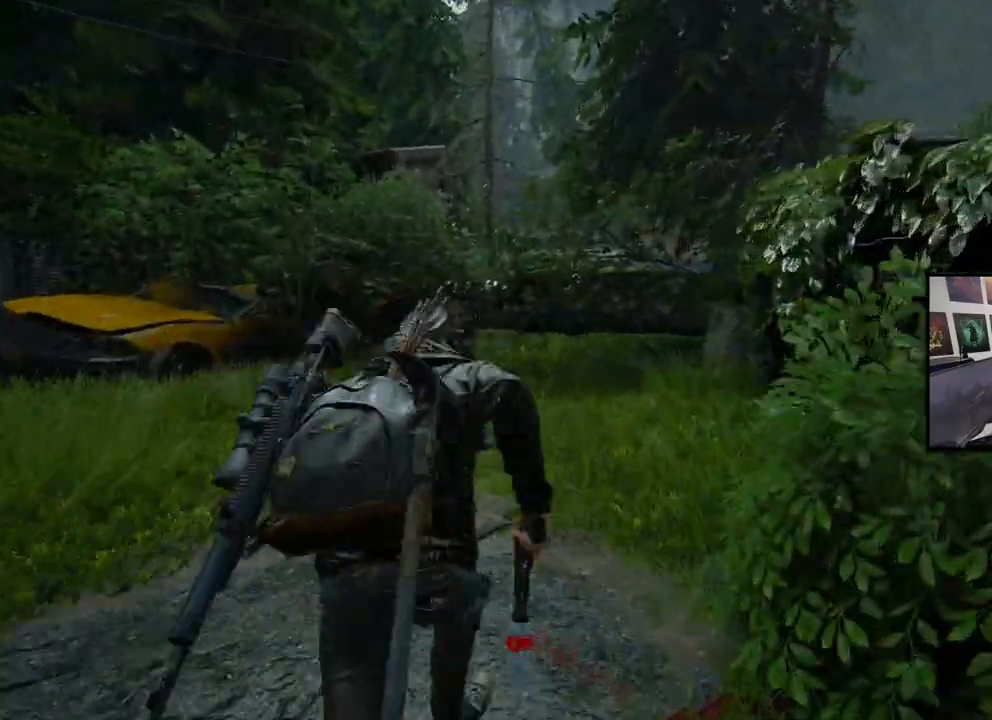
{"buttons": ["CIRCLE", "L1"], "left_stick": "up", "right_stick": "center", "events": [[300, "CIRCLE", "down"]]}
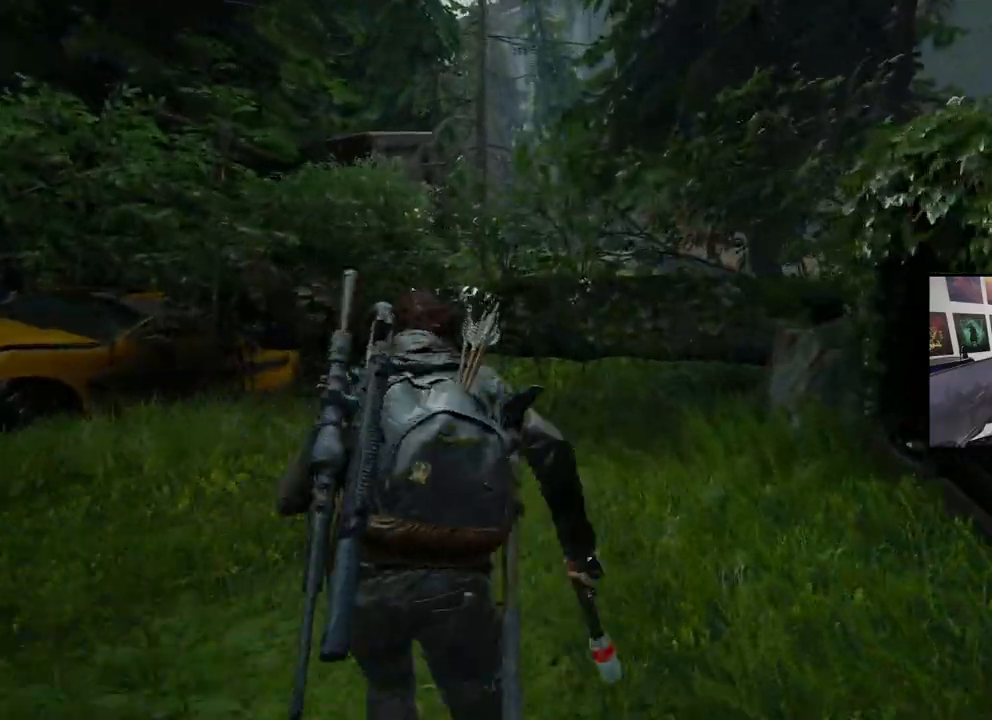
{"buttons": ["CIRCLE", "L1"], "left_stick": "up", "right_stick": "center", "events": []}
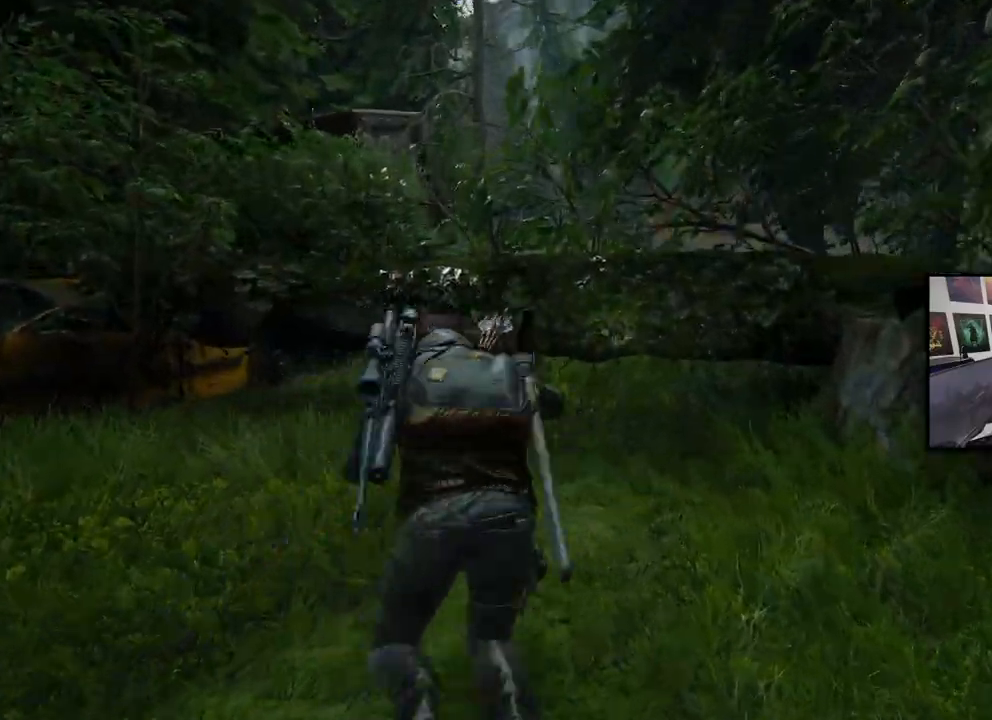
{"buttons": ["L1"], "left_stick": "up", "right_stick": "center", "events": [[300, "CIRCLE", "up"]]}
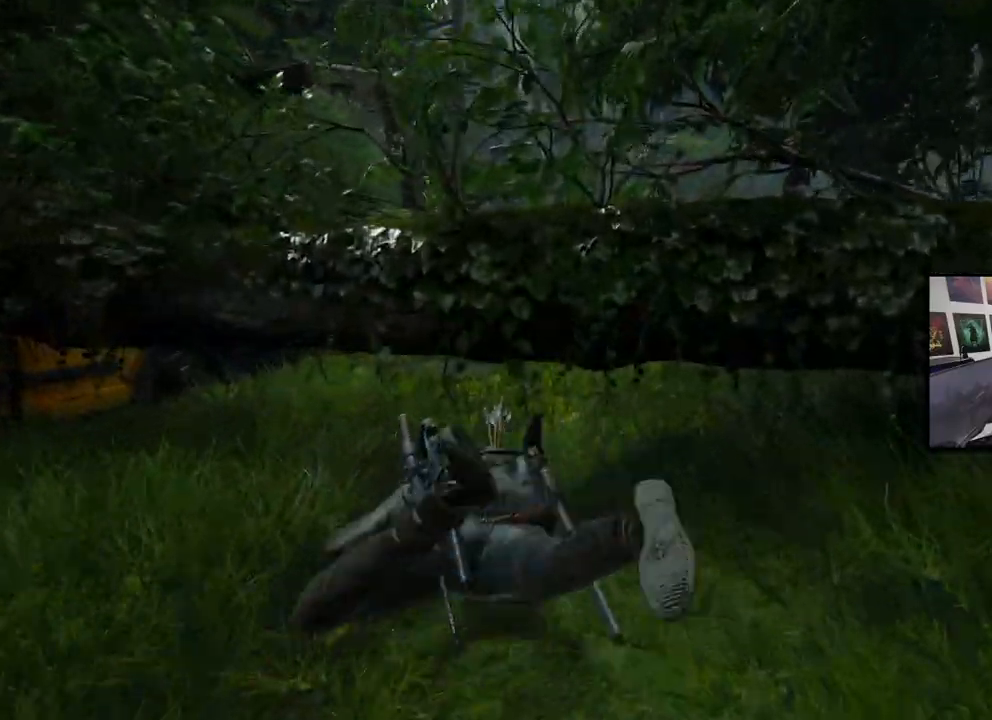
{"buttons": ["L1"], "left_stick": "up", "right_stick": "center", "events": []}
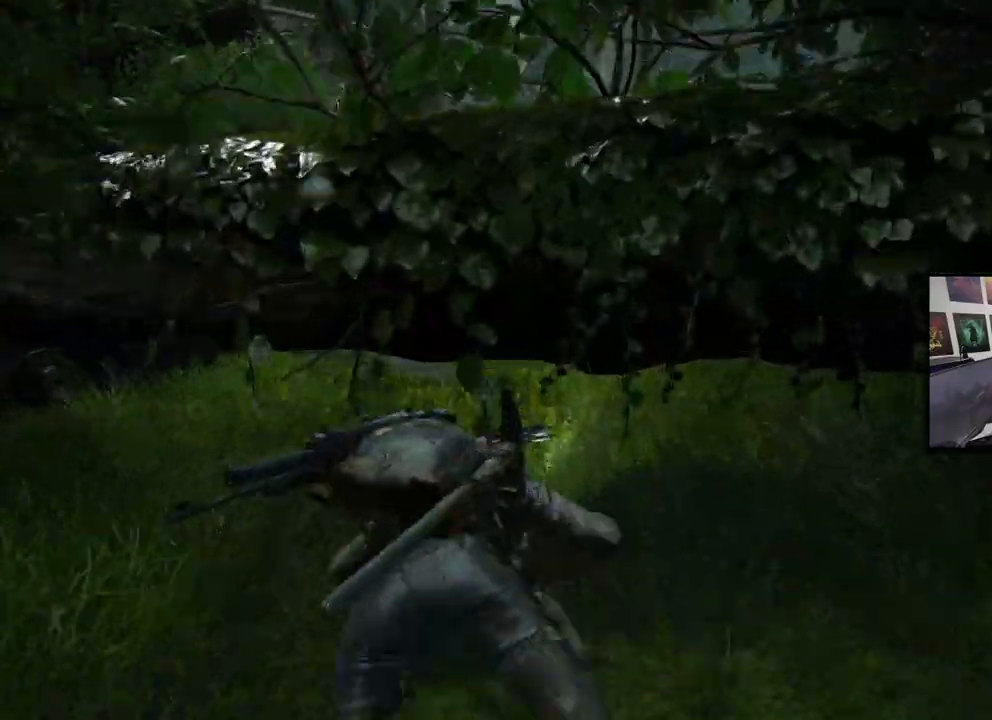
{"buttons": ["L1"], "left_stick": "up", "right_stick": "center", "events": [[300, "CIRCLE", "down"], [467, "CIRCLE", "up"]]}
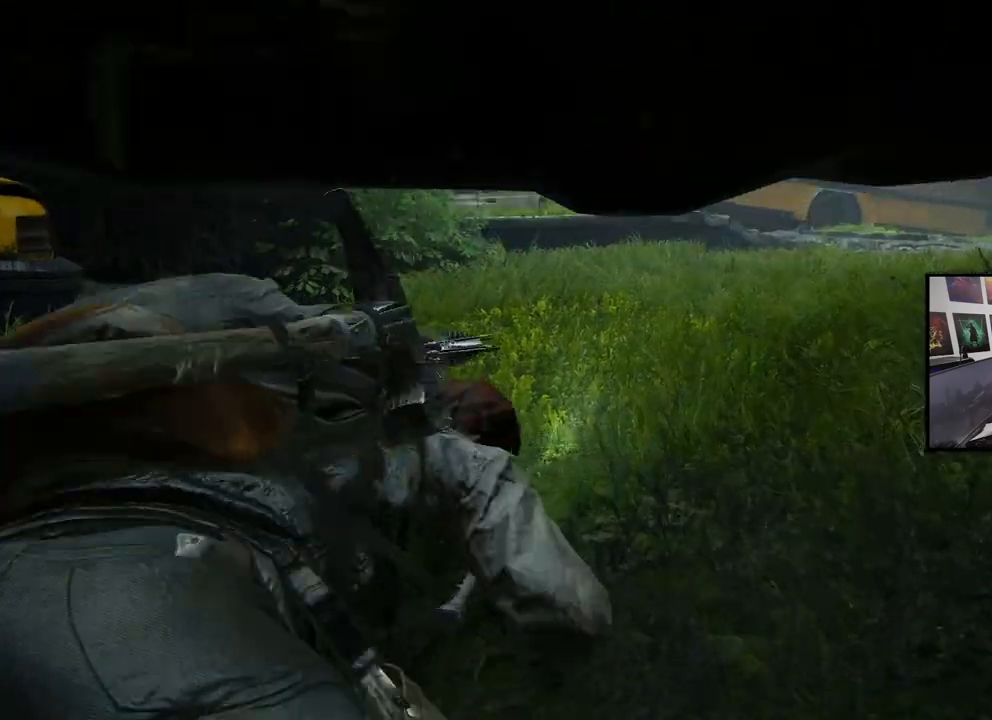
{"buttons": ["L1"], "left_stick": "up", "right_stick": "center", "events": []}
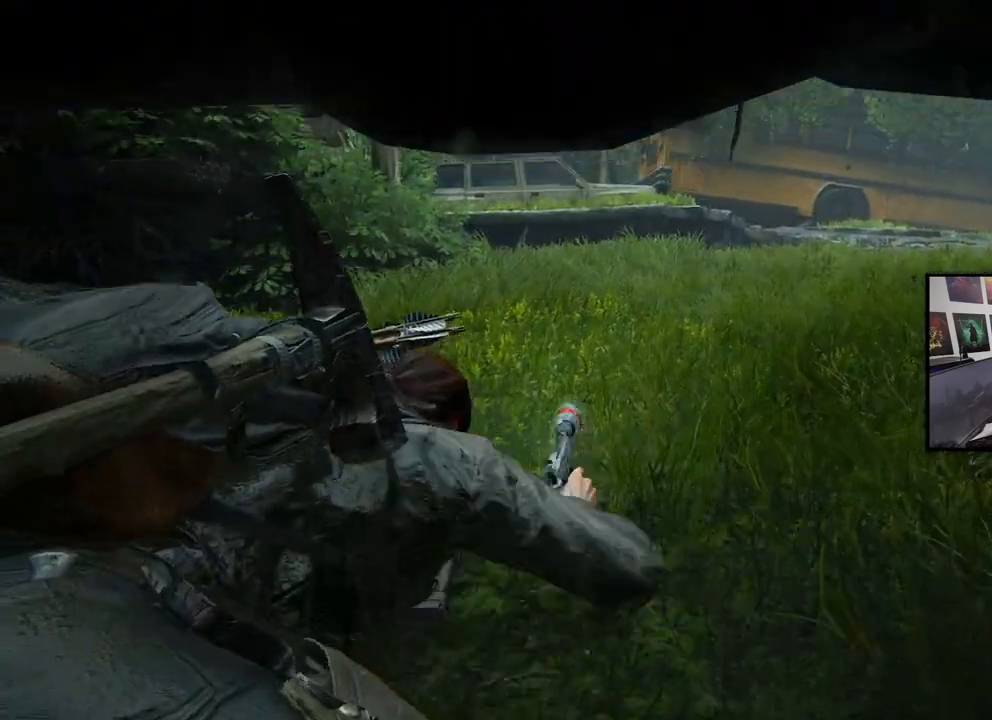
{"buttons": ["L1"], "left_stick": "up", "right_stick": "center", "events": [[367, "CIRCLE", "down"], [467, "CIRCLE", "up"]]}
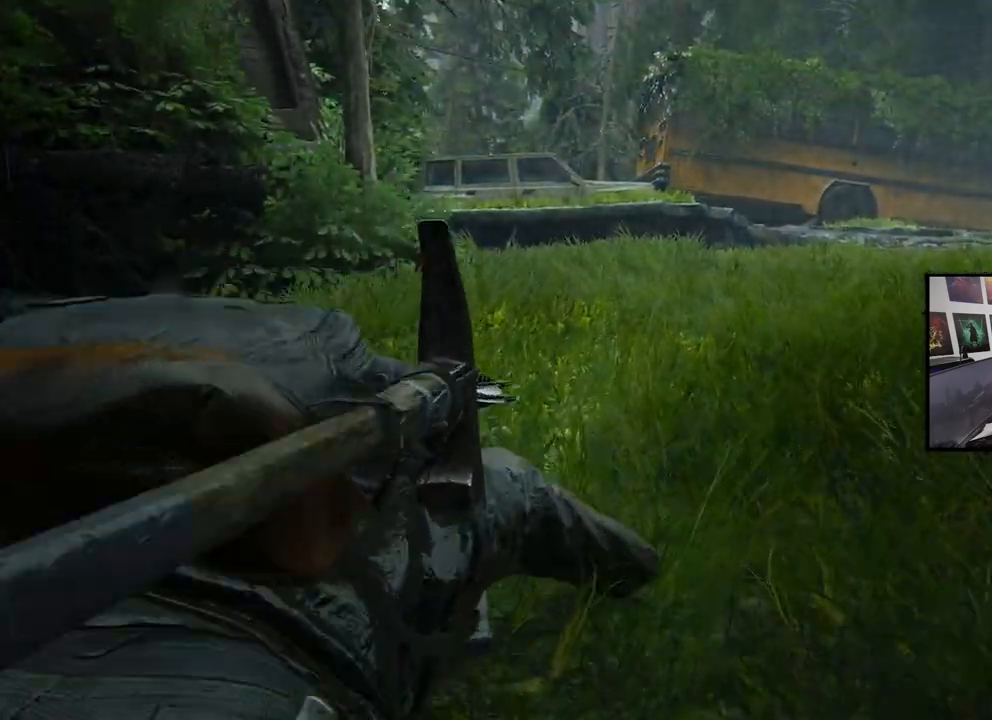
{"buttons": ["L1"], "left_stick": "up-left", "right_stick": "right", "events": [[200, "right_stick", "right"], [400, "left_stick", "up-left"]]}
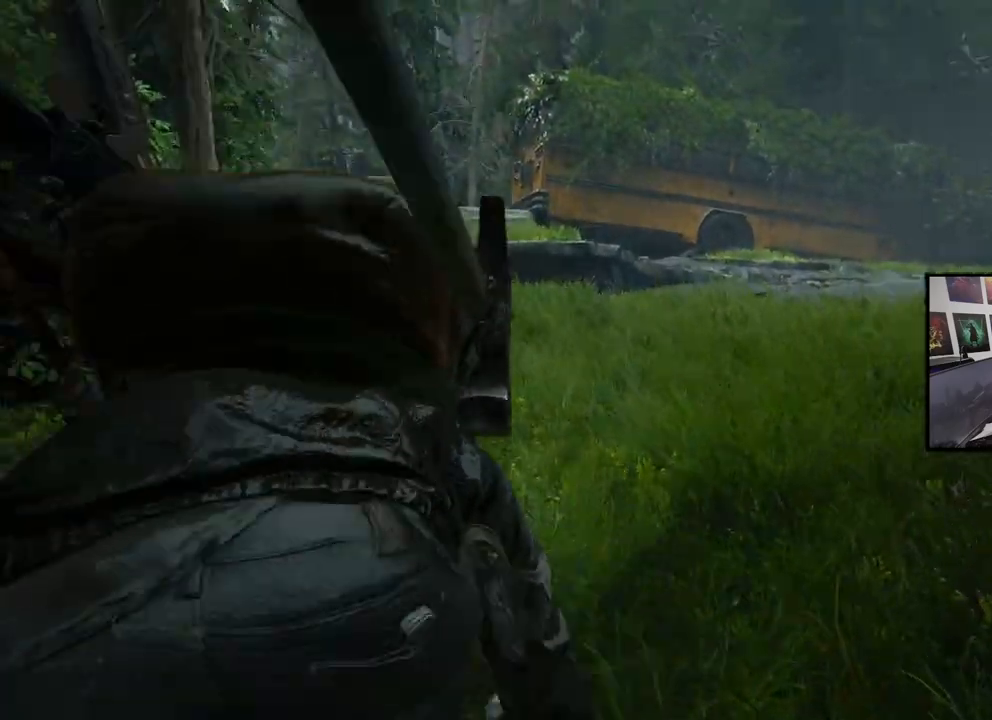
{"buttons": ["L1"], "left_stick": "up-left", "right_stick": "center", "events": [[133, "right_stick", "center"]]}
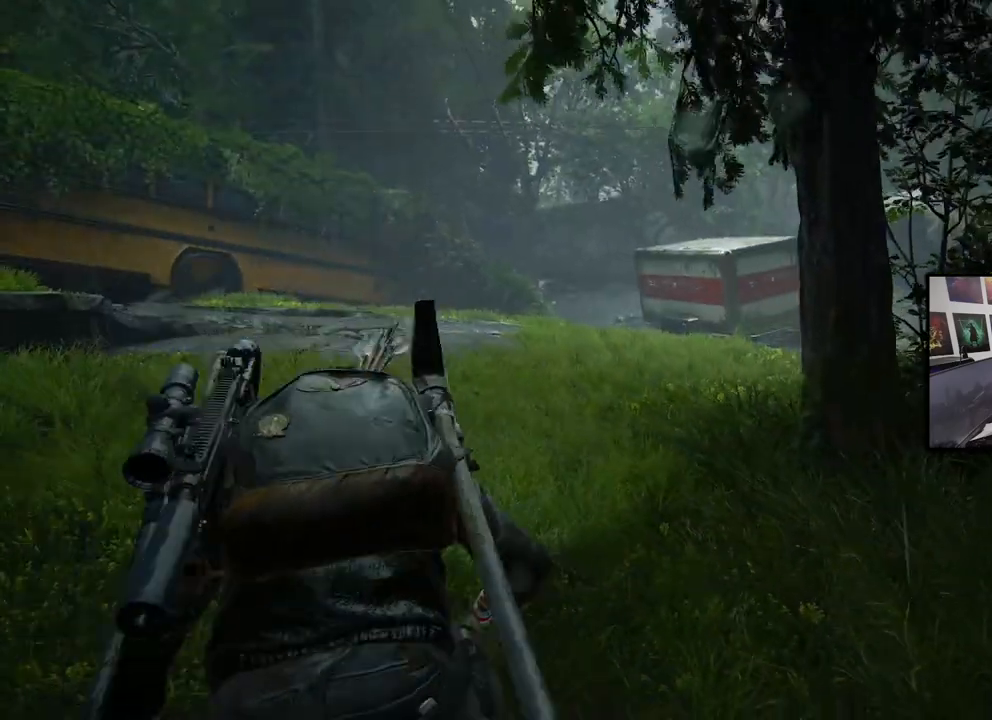
{"buttons": ["L1"], "left_stick": "up-left", "right_stick": "right", "events": [[233, "right_stick", "right"]]}
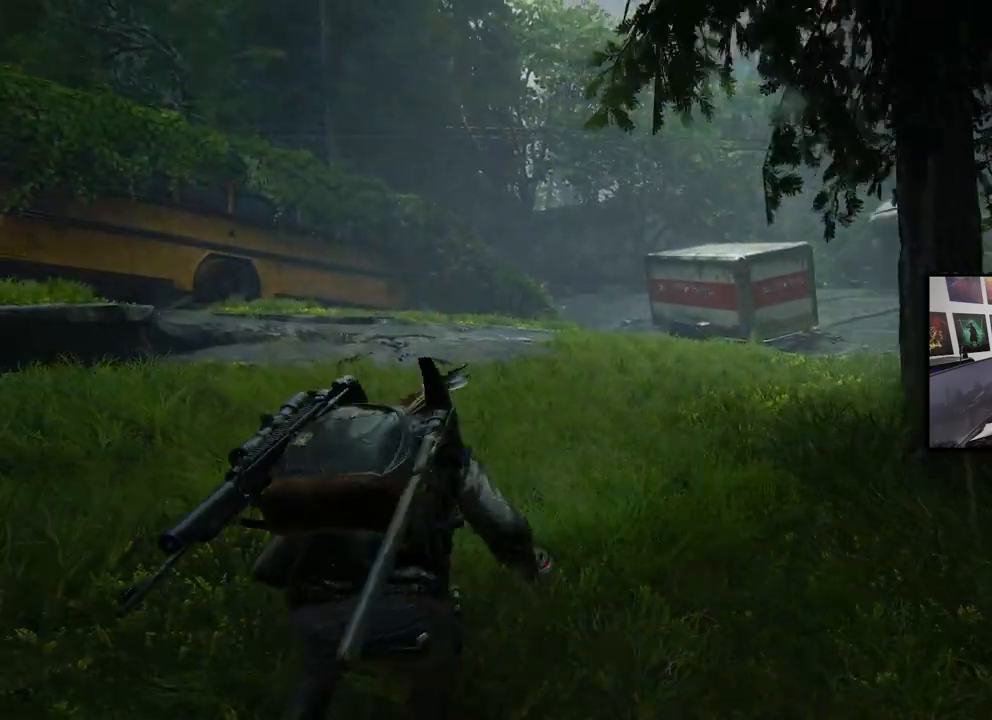
{"buttons": ["L1"], "left_stick": "up-left", "right_stick": "center", "events": [[267, "right_stick", "center"]]}
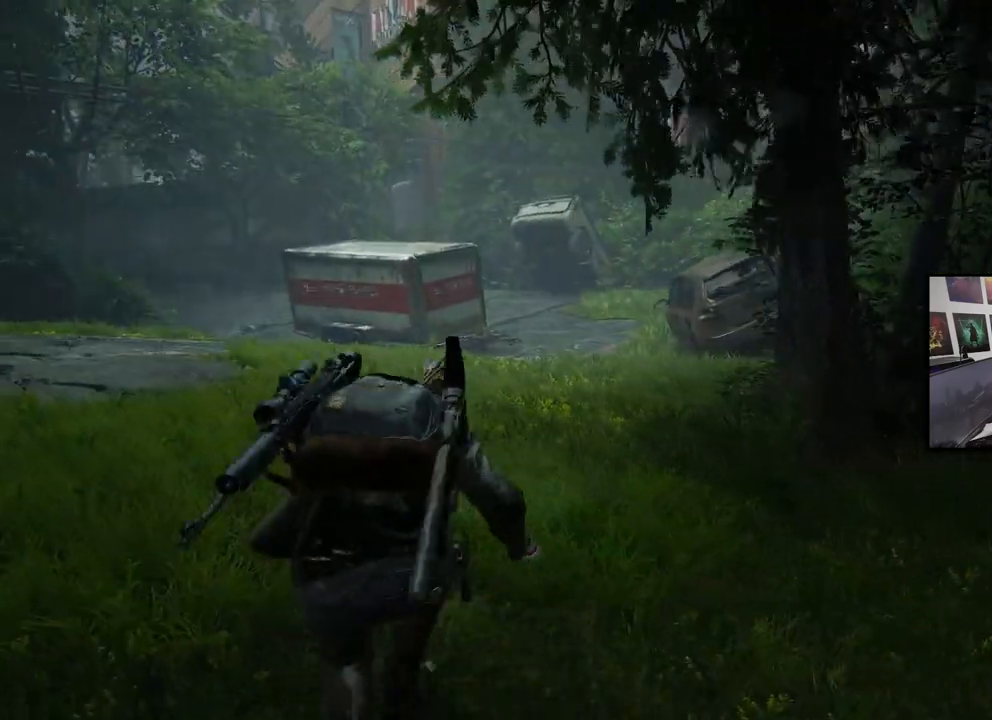
{"buttons": ["L1"], "left_stick": "up-left", "right_stick": "center", "events": []}
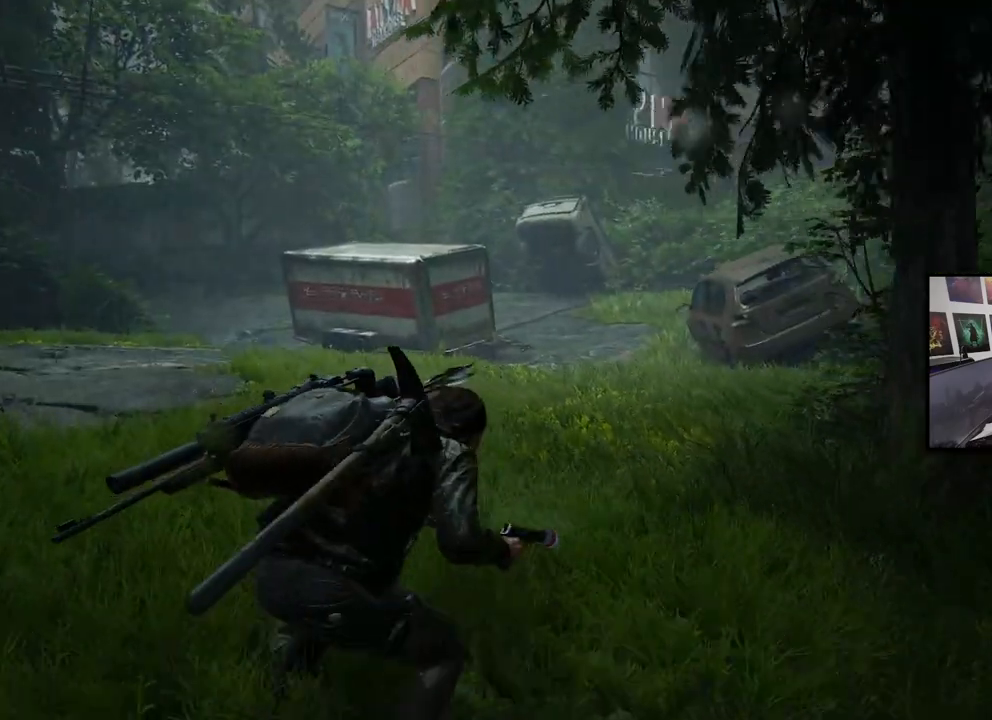
{"buttons": ["L1"], "left_stick": "up-left", "right_stick": "center", "events": []}
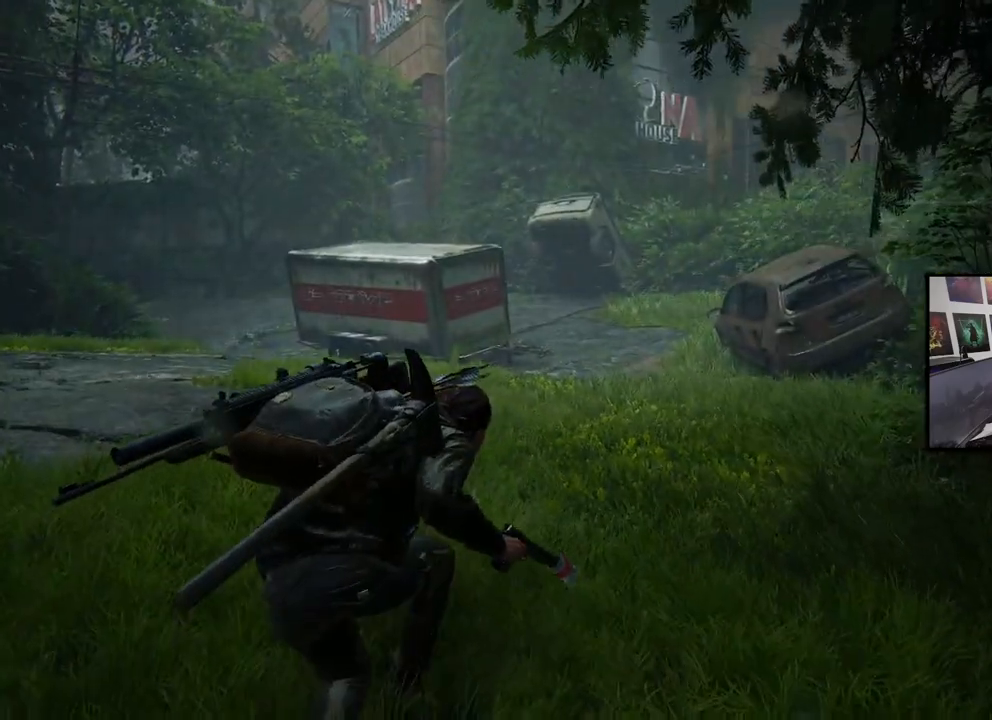
{"buttons": ["L1"], "left_stick": "up-left", "right_stick": "center", "events": []}
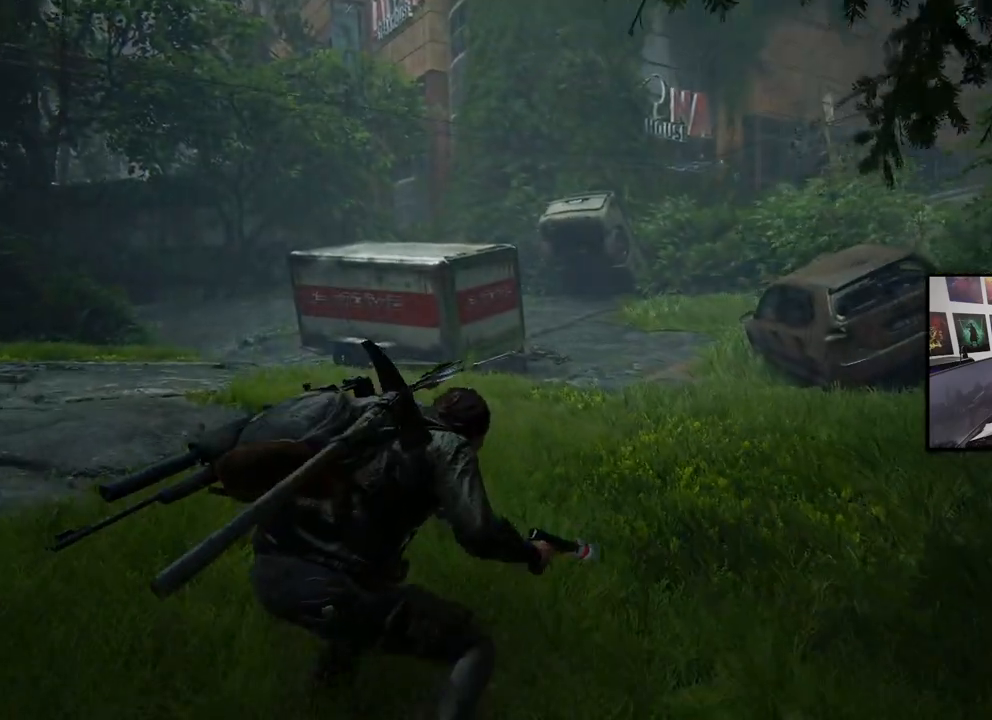
{"buttons": ["L1"], "left_stick": "up-left", "right_stick": "center", "events": []}